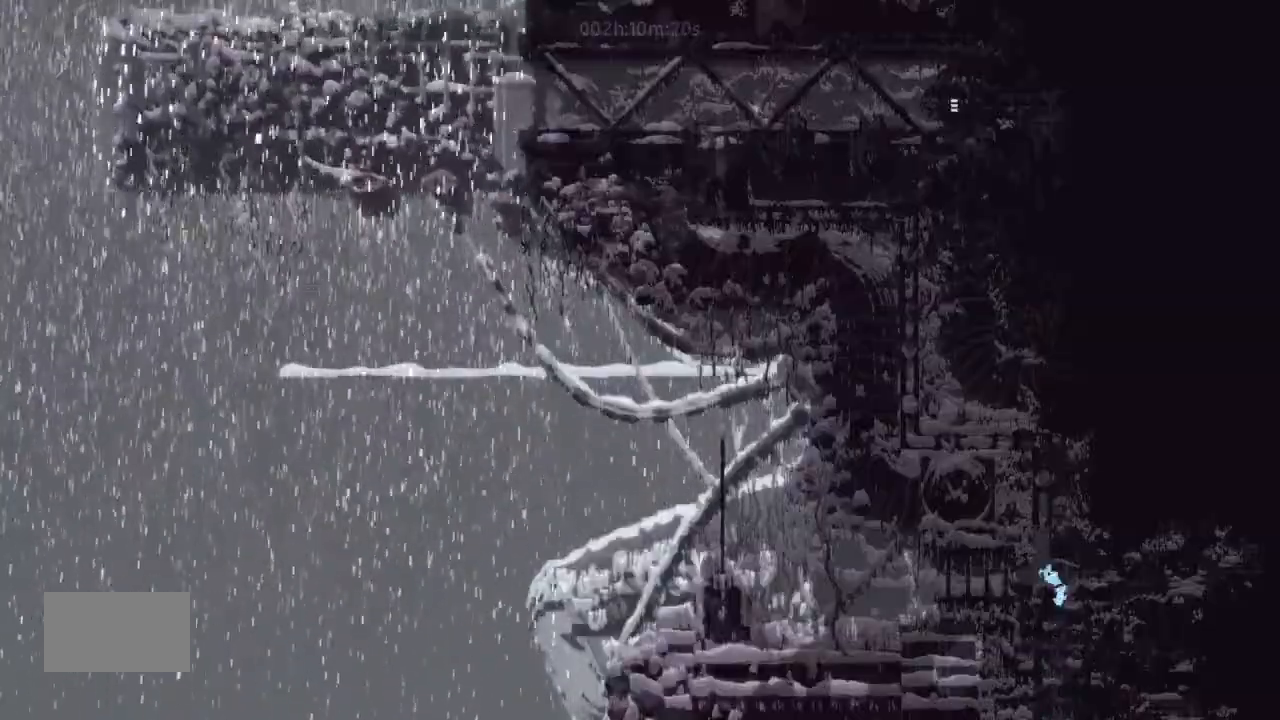
Gameplay with keyboard and mouse; each line is a JSON object with the keys held at the frame after it. "events" lists presses ("down") and releases ("up") of "down", "g", "j", "left", "right", "t" and "up" between this image and that frame as [ms after this image, input, new state], when the widget could be followed in between. No other keys are recorded. Mouse buttons are not recorded. Not read: mouse_move.
{"keys": ["right"], "events": [[300, "left", "up"], [300, "up", "down"], [467, "right", "down"], [467, "up", "up"]]}
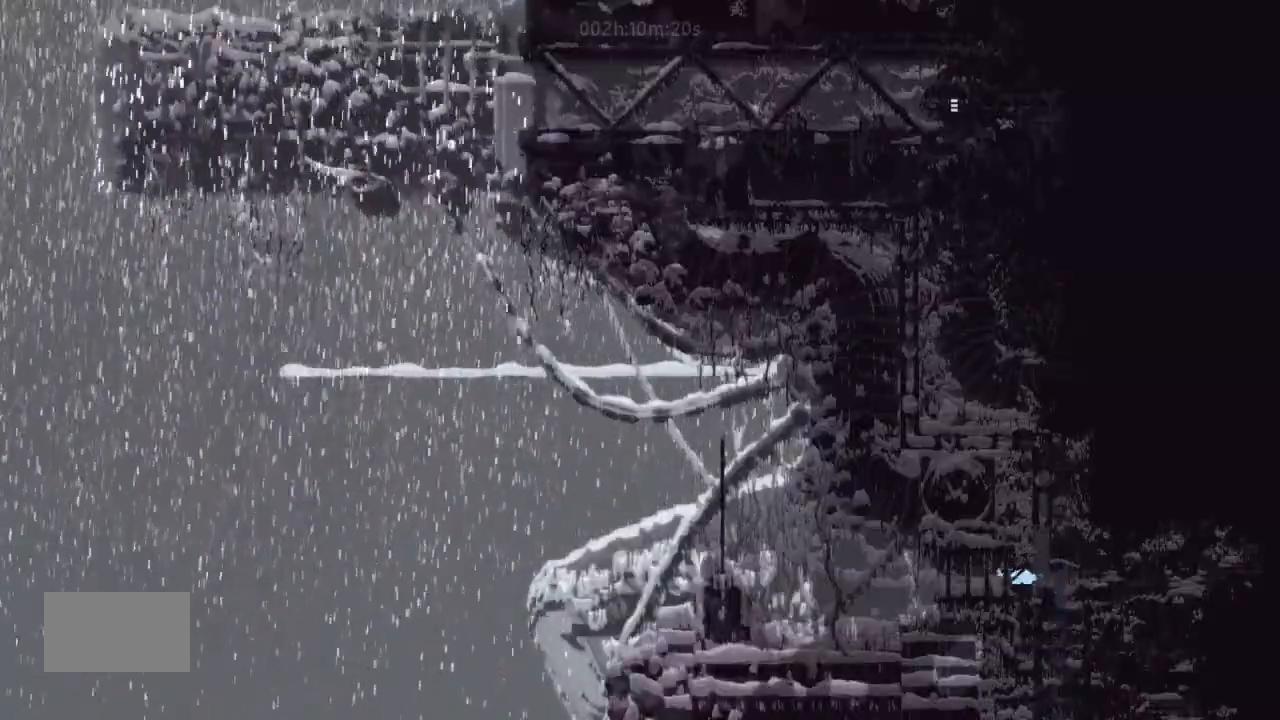
{"keys": ["up"], "events": [[234, "right", "up"], [334, "up", "down"]]}
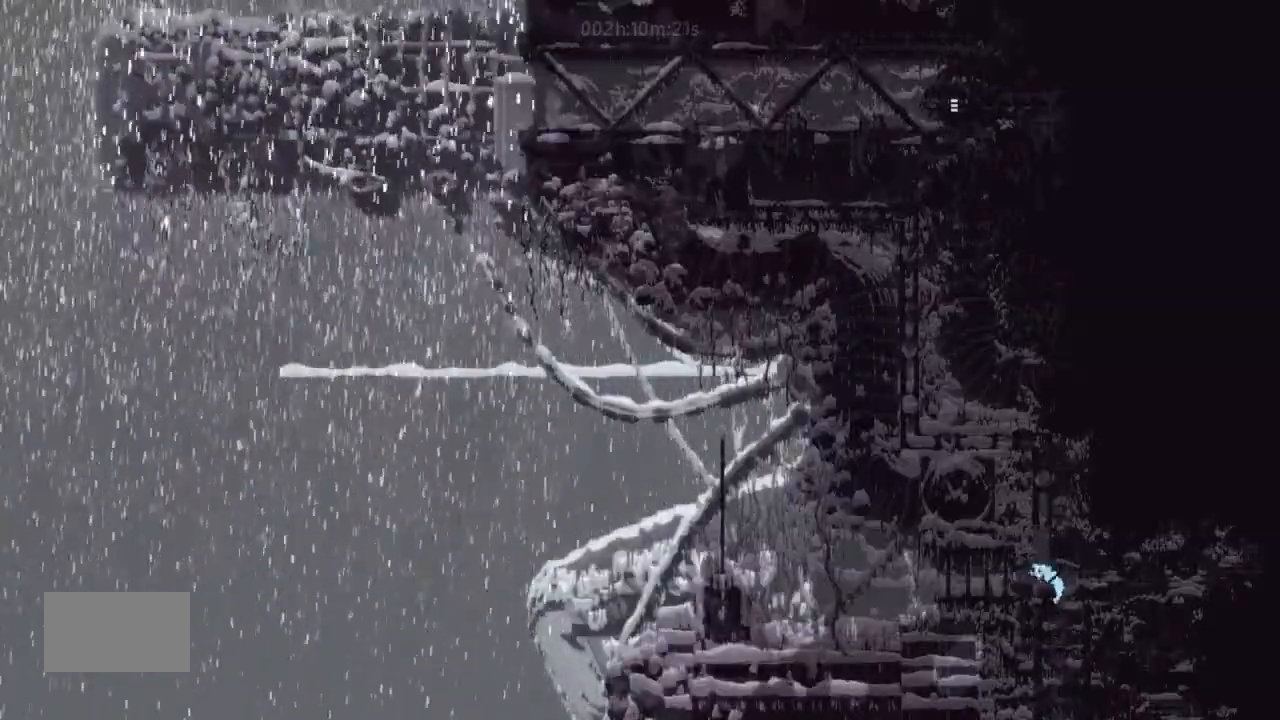
{"keys": ["up"], "events": []}
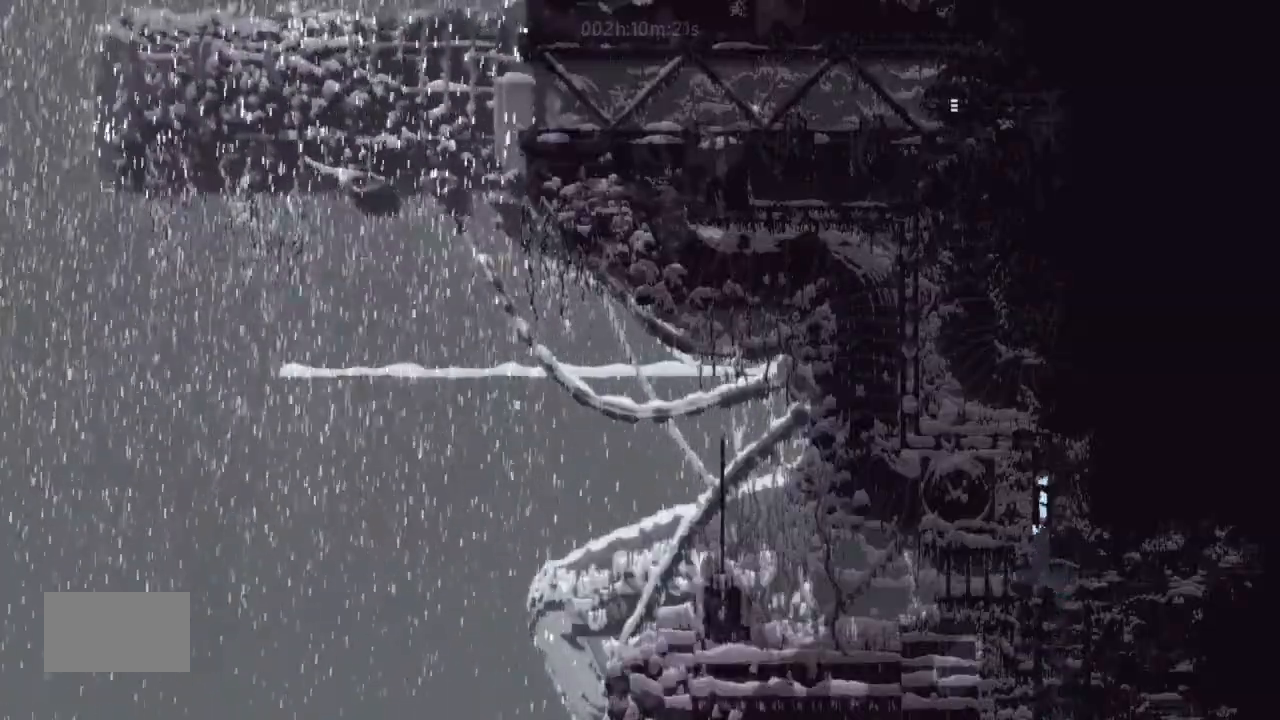
{"keys": ["j", "left"], "events": [[234, "left", "down"], [300, "up", "up"], [500, "j", "down"]]}
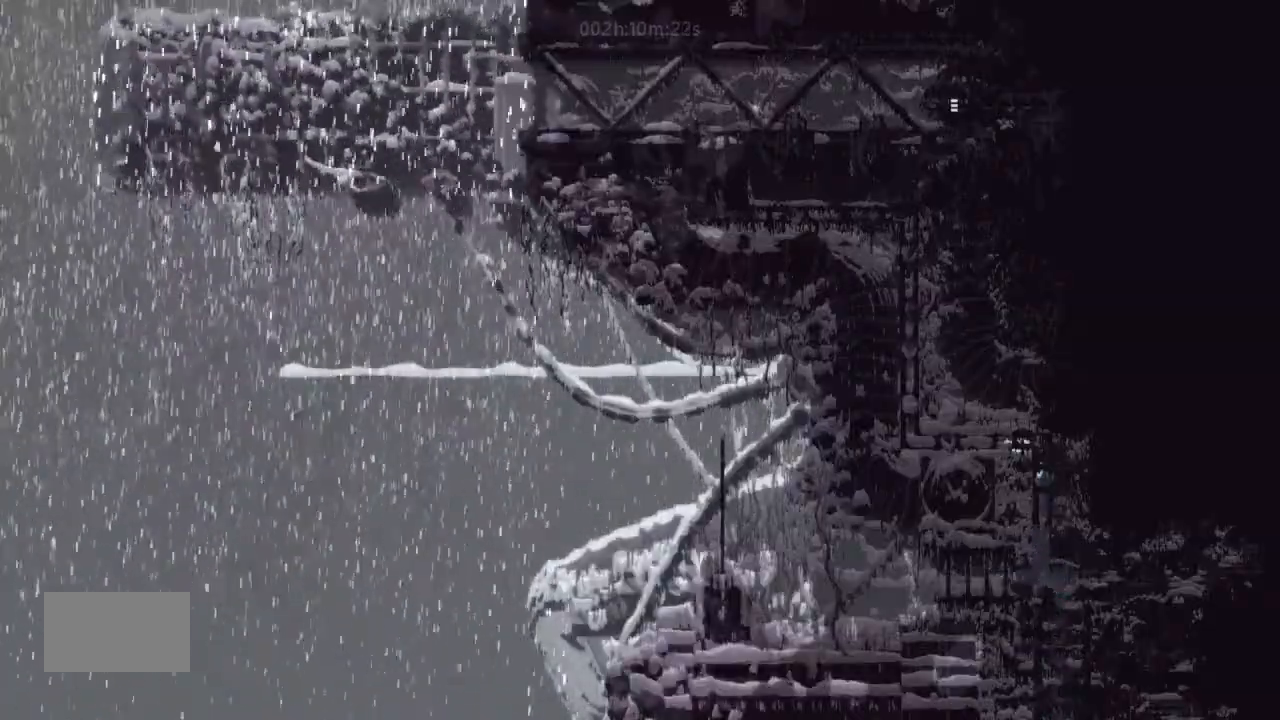
{"keys": ["j", "up"]}
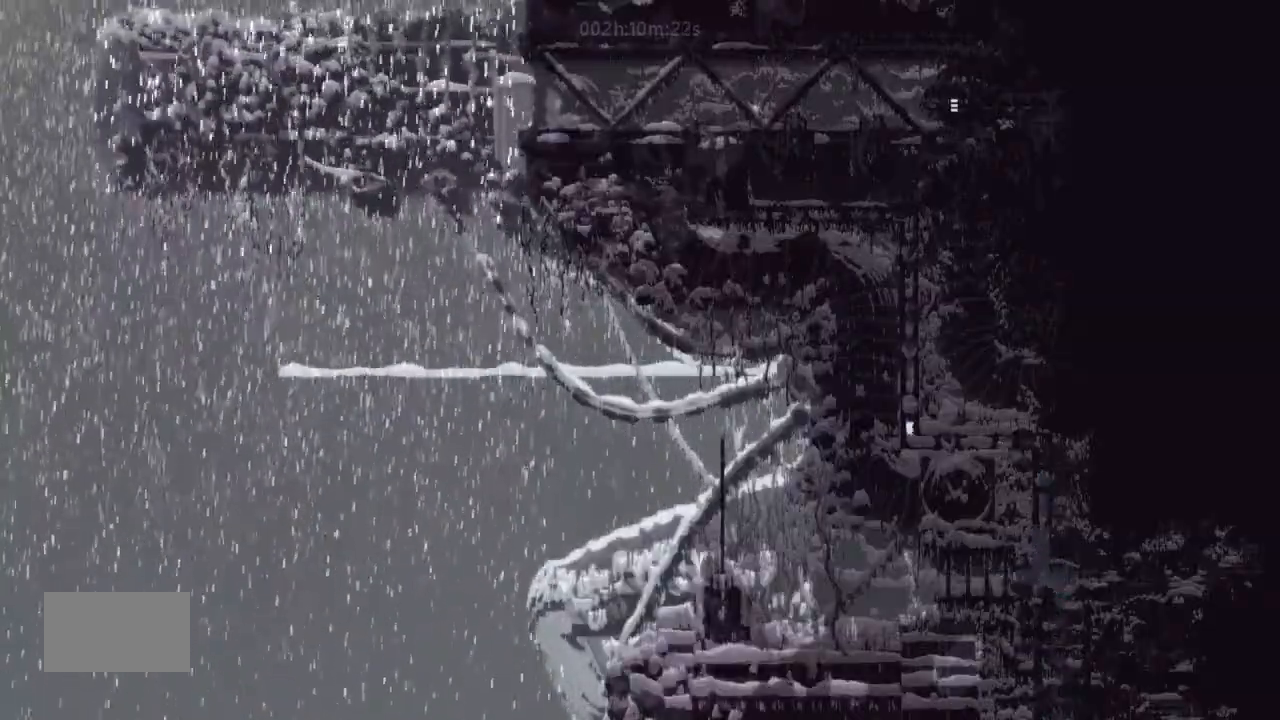
{"keys": ["up"], "events": [[134, "j", "up"]]}
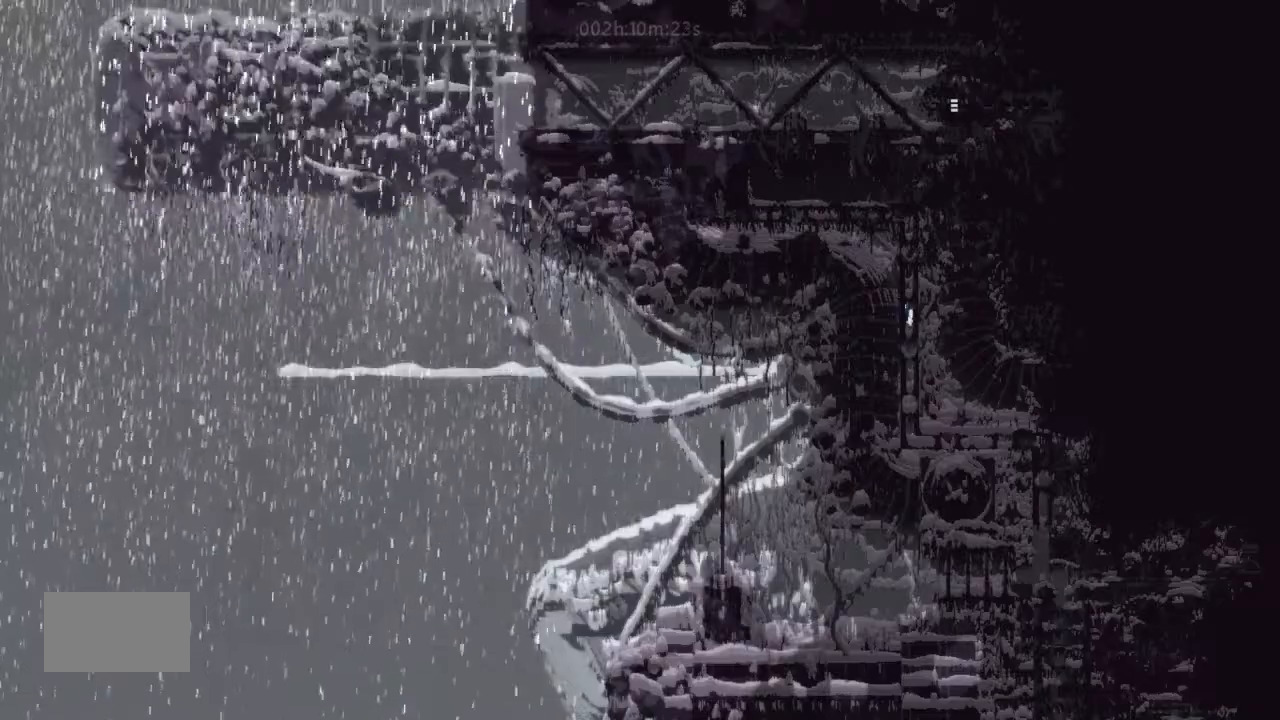
{"keys": ["left", "up"]}
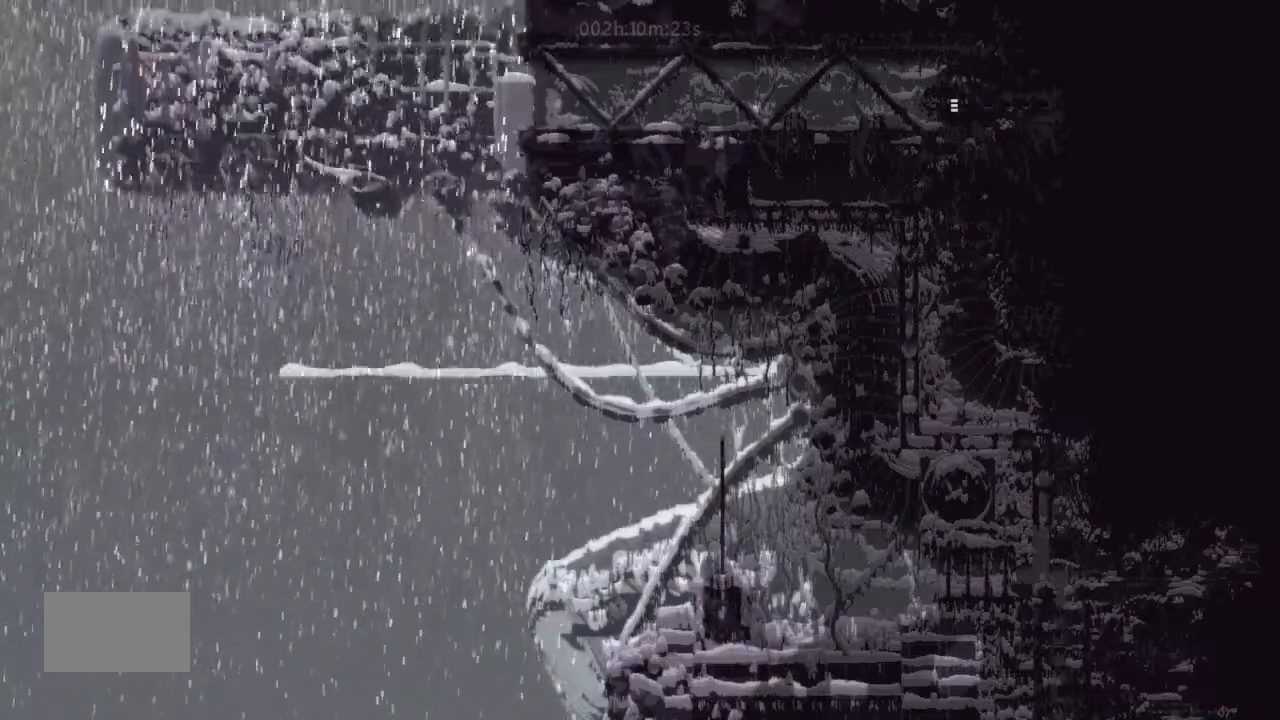
{"keys": ["left"], "events": [[67, "up", "up"], [334, "j", "down"], [500, "j", "up"]]}
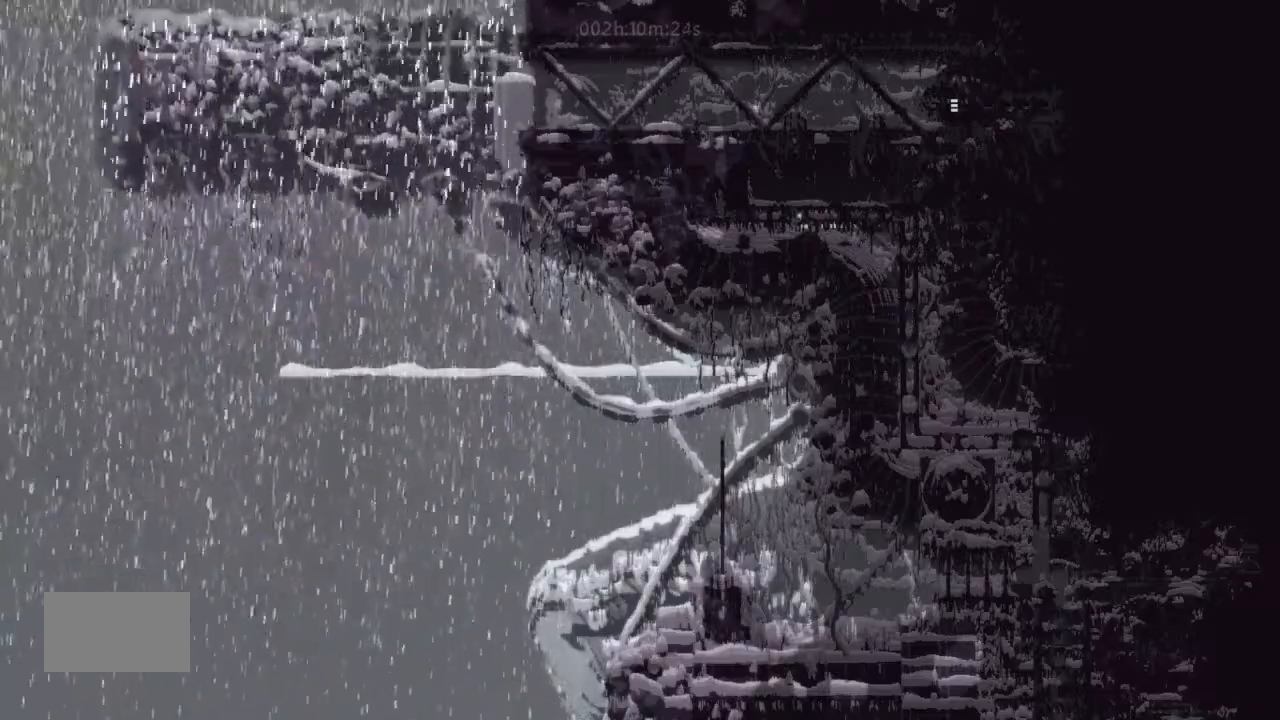
{"keys": ["j", "up"]}
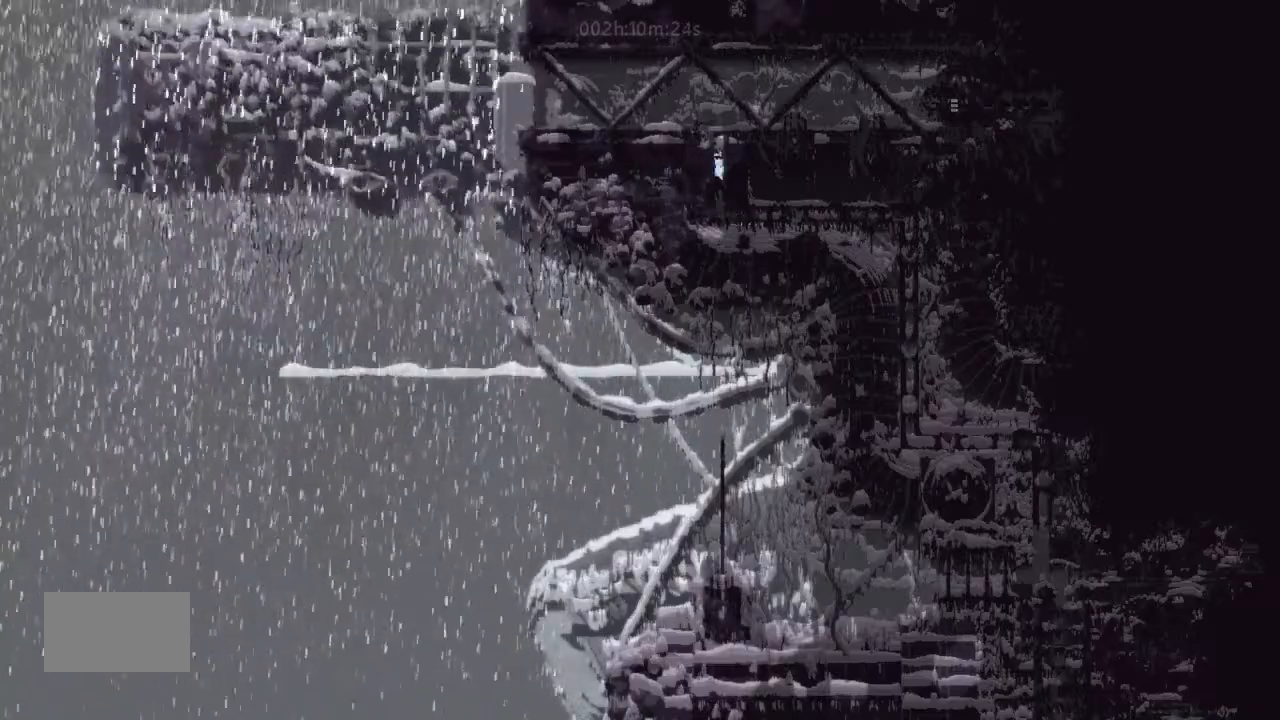
{"keys": ["right"], "events": [[34, "j", "up"], [300, "right", "down"], [334, "up", "up"]]}
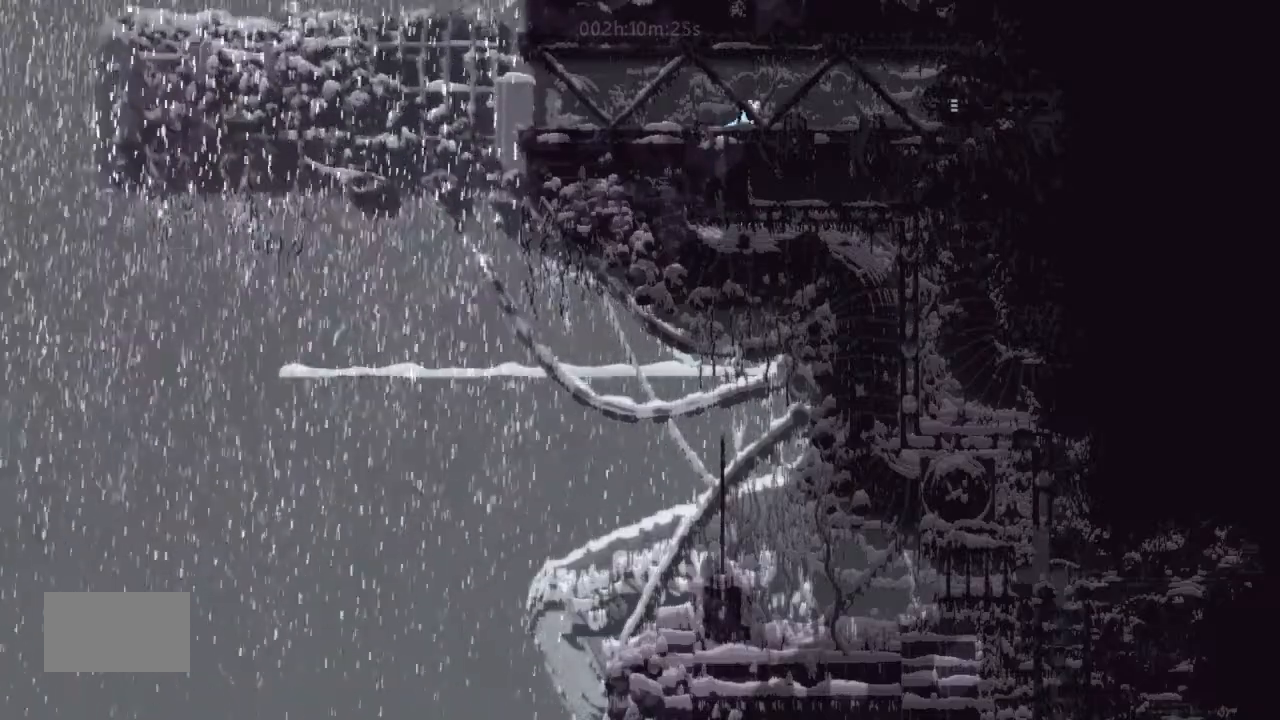
{"keys": ["j", "right"], "events": [[67, "down", "down"], [134, "j", "down"], [300, "j", "up"], [467, "down", "up"], [500, "j", "down"]]}
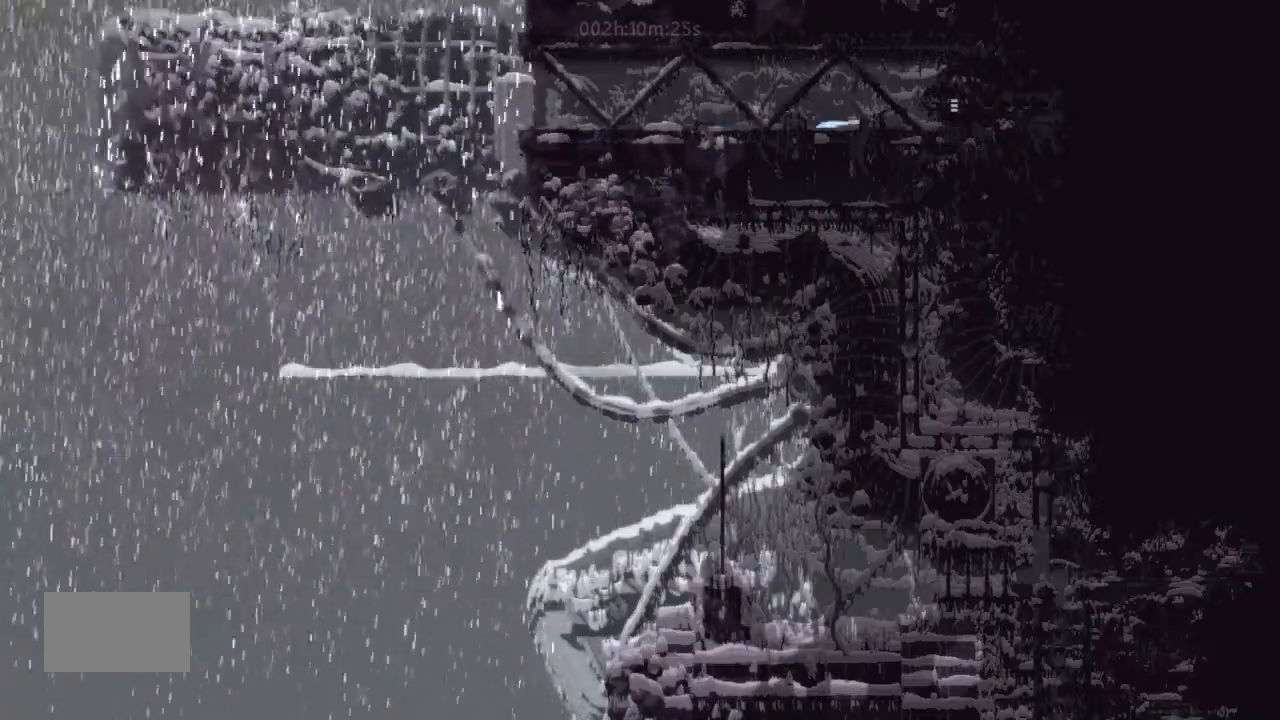
{"keys": ["right"]}
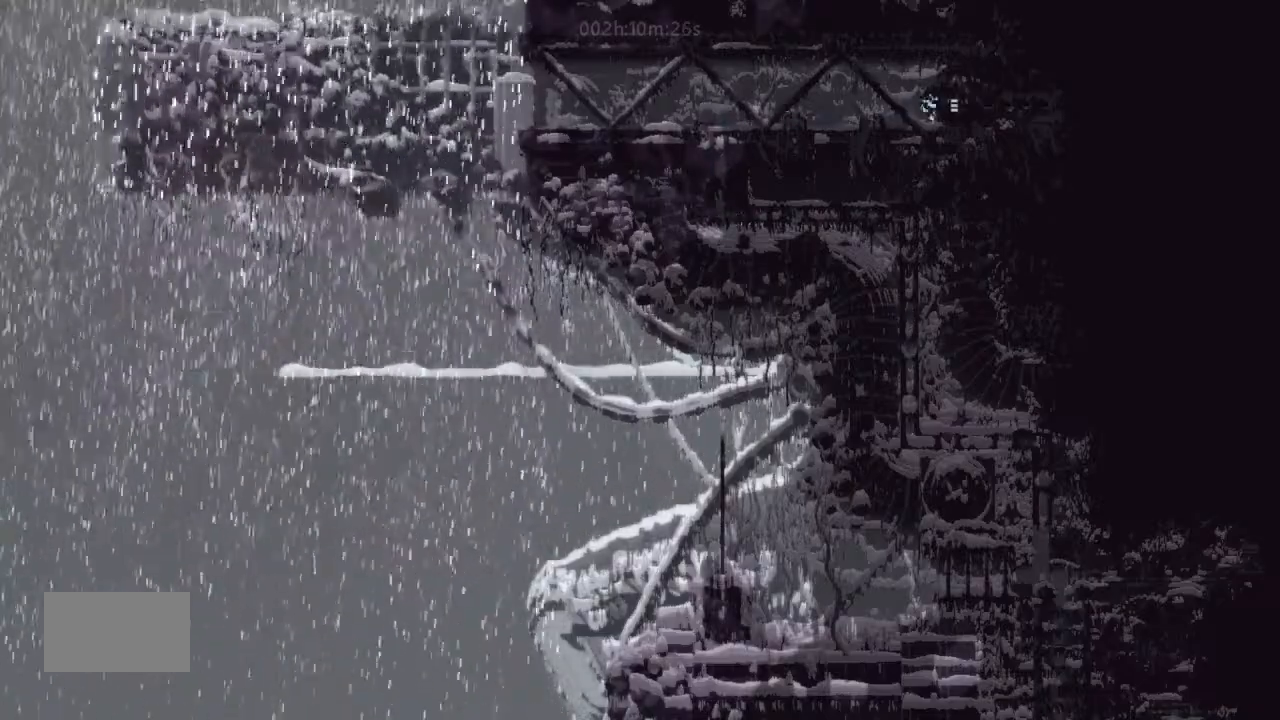
{"keys": ["right"], "events": []}
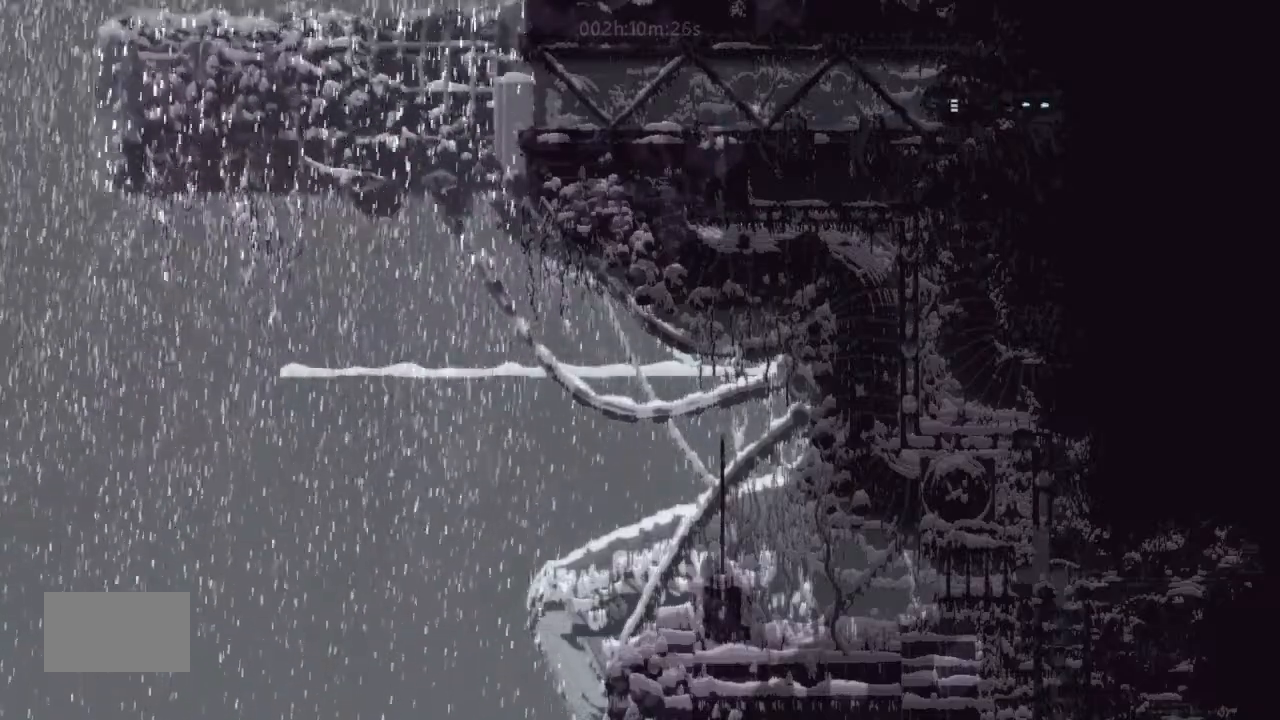
{"keys": ["right"], "events": []}
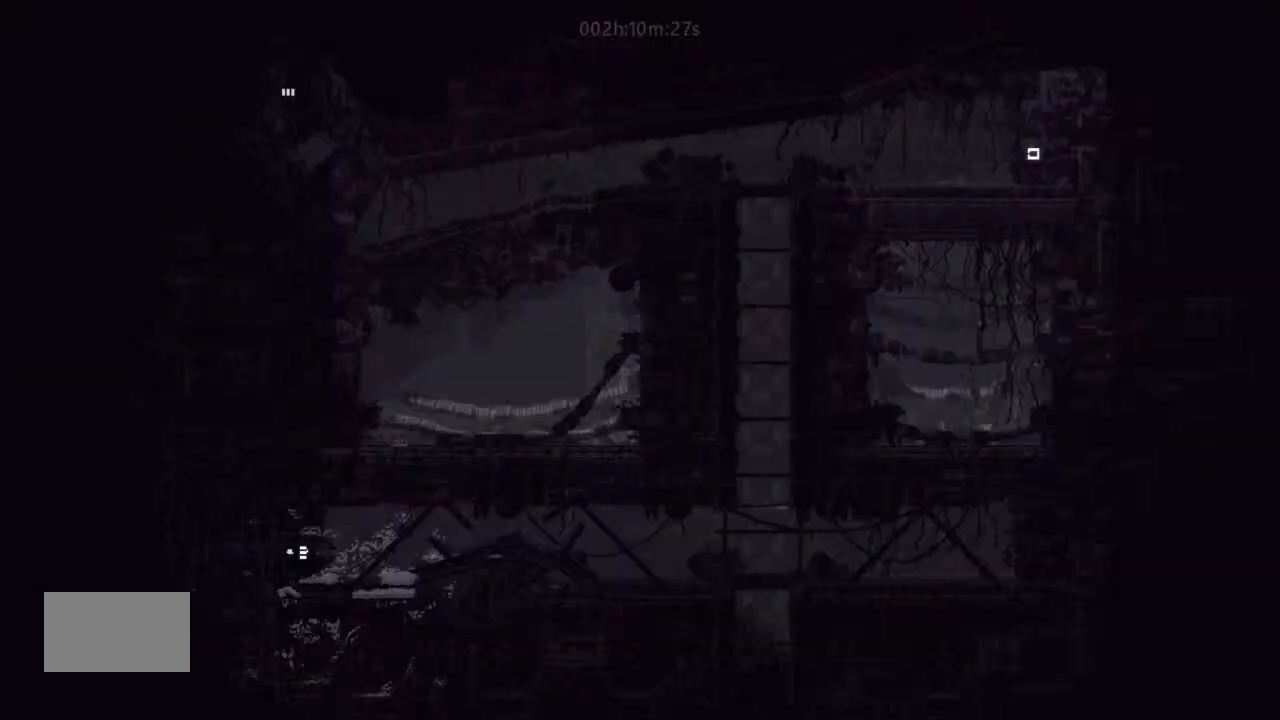
{"keys": ["j", "right", "up"], "events": [[67, "j", "down"], [167, "j", "up"], [167, "up", "down"], [234, "up", "up"], [467, "up", "down"], [500, "j", "down"]]}
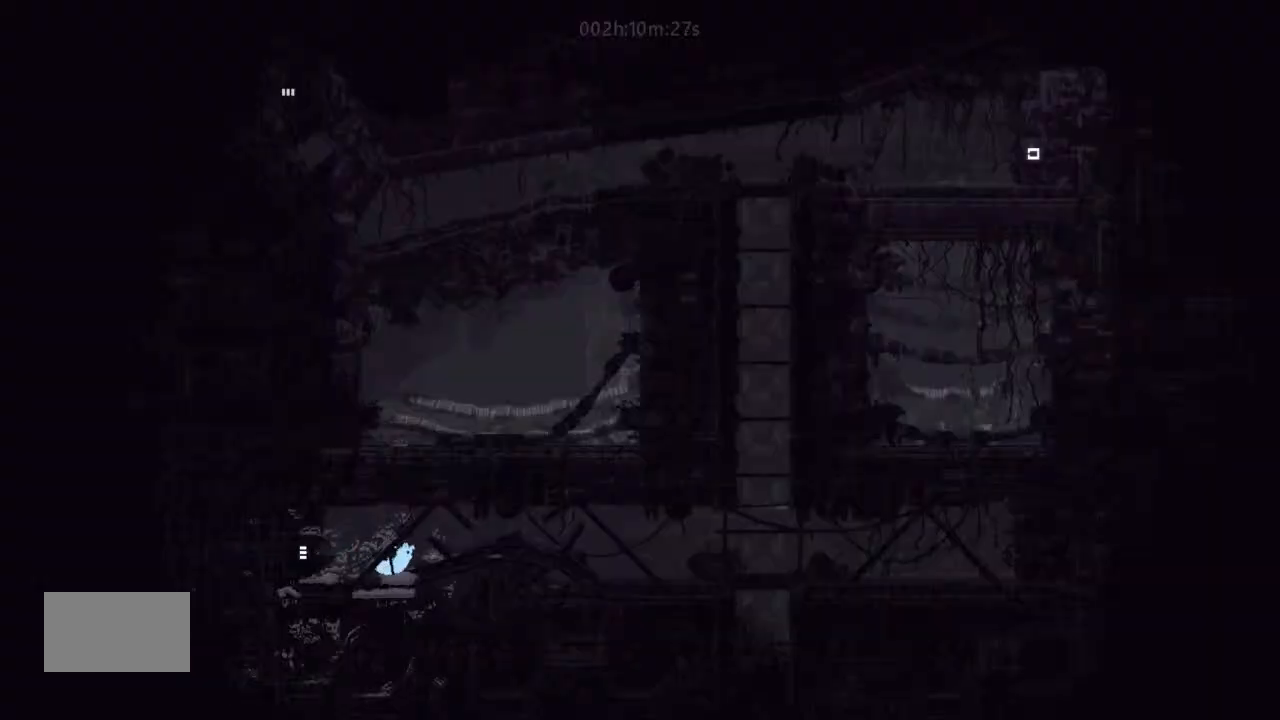
{"keys": ["right"], "events": [[34, "g", "down"], [34, "up", "up"], [167, "j", "up"], [300, "g", "up"]]}
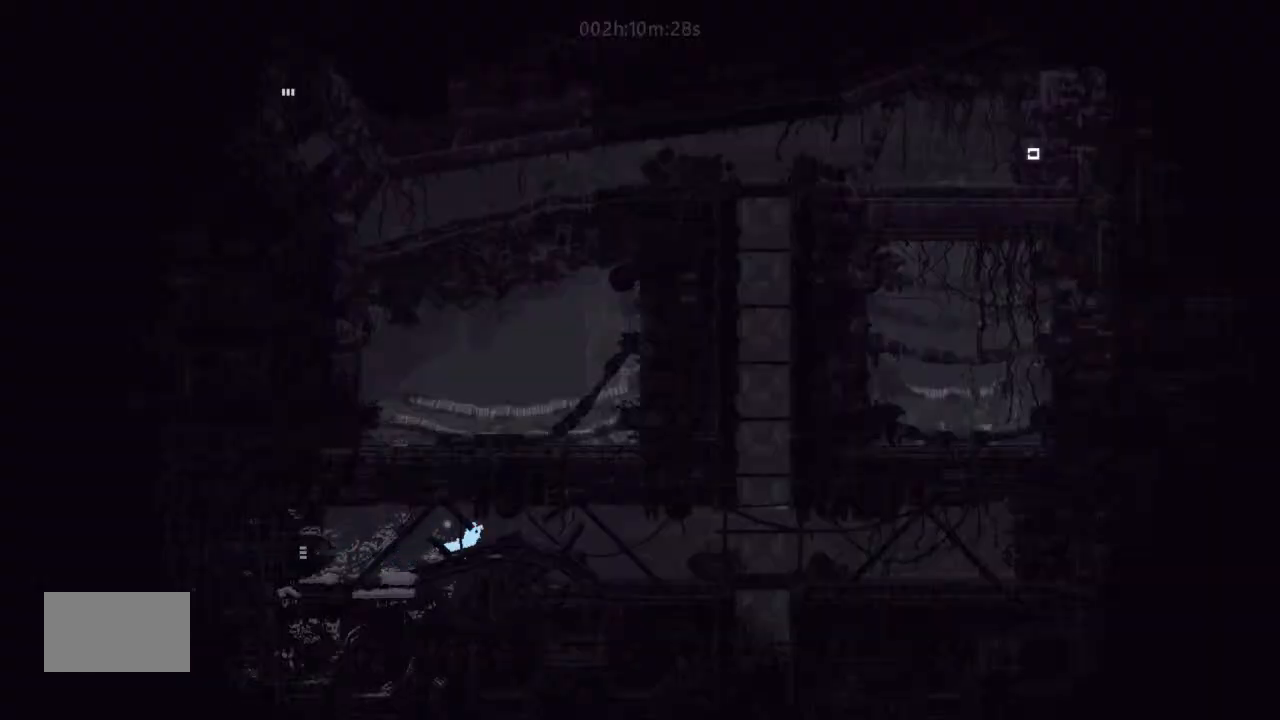
{"keys": ["j", "right"], "events": [[34, "j", "down"], [134, "down", "down"], [134, "j", "up"], [234, "down", "up"], [467, "j", "down"]]}
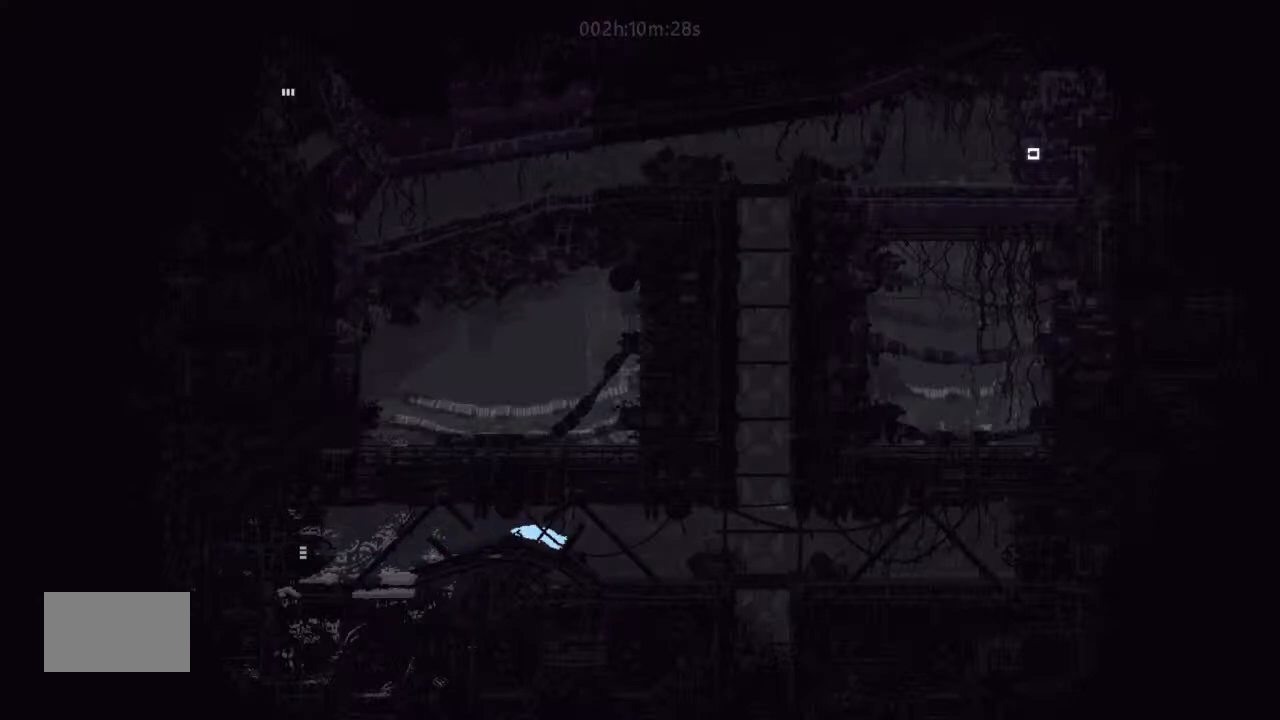
{"keys": ["j", "right"], "events": [[134, "j", "up"], [400, "j", "down"]]}
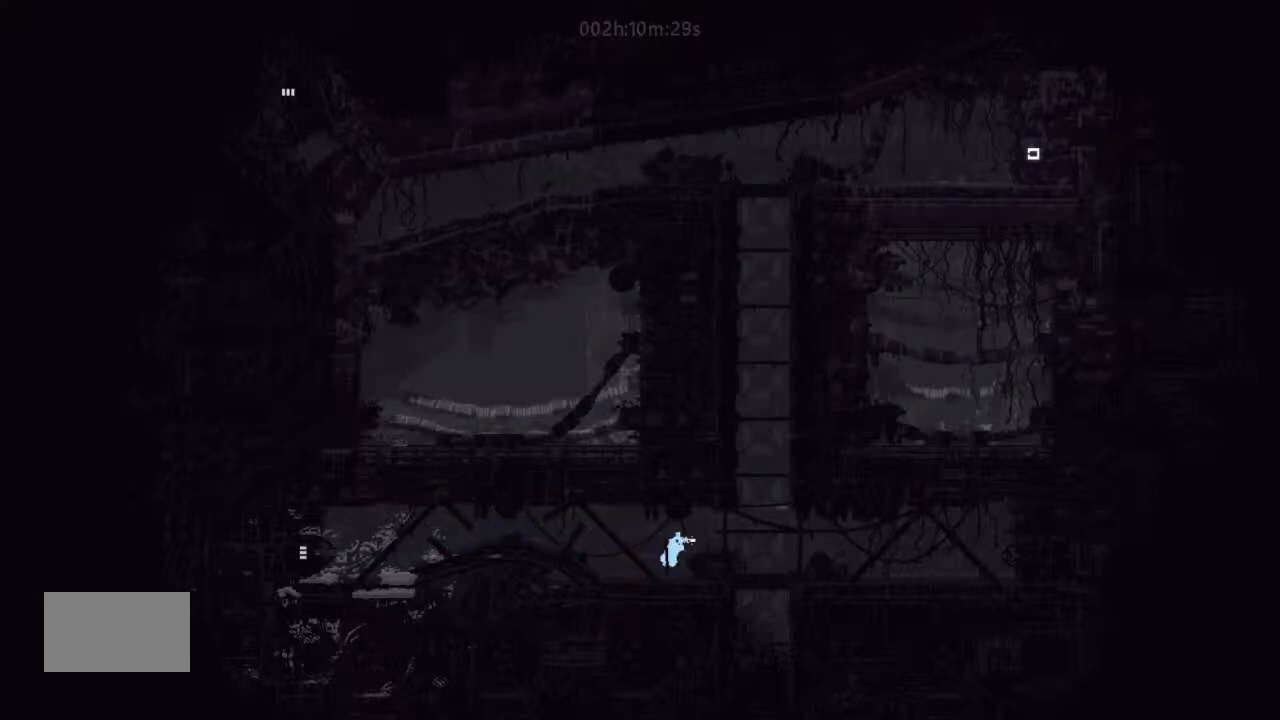
{"keys": ["up"], "events": [[134, "j", "up"], [367, "up", "down"], [467, "right", "up"]]}
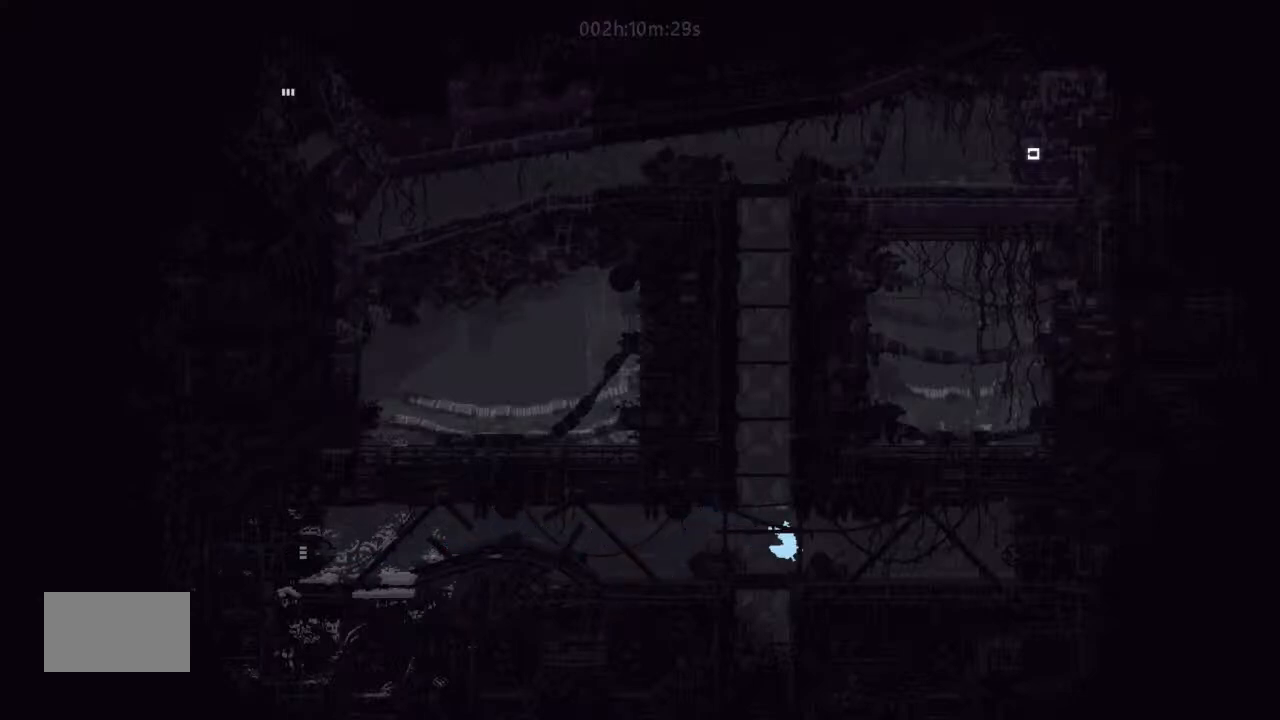
{"keys": [], "events": [[34, "left", "down"], [134, "up", "up"], [167, "up", "down"], [334, "up", "up"], [467, "left", "up"]]}
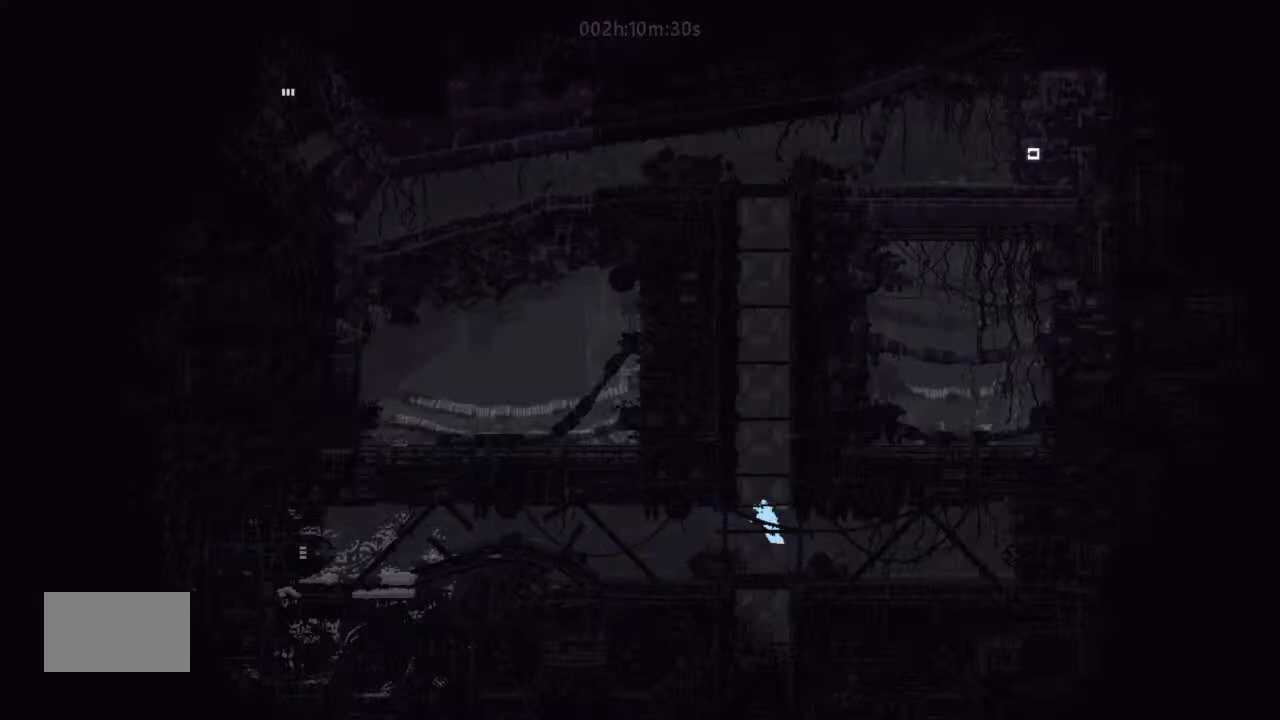
{"keys": ["j", "left"], "events": [[67, "j", "down"], [200, "left", "down"], [367, "j", "up"], [467, "j", "down"]]}
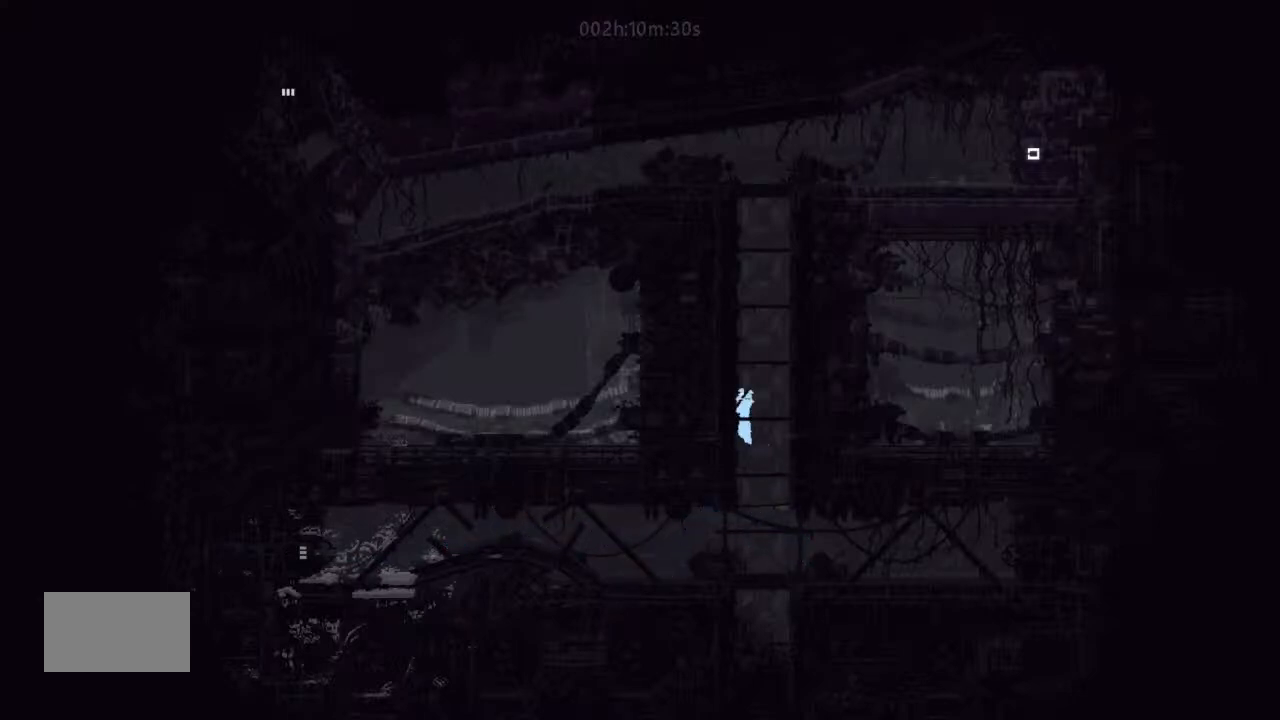
{"keys": [], "events": [[34, "left", "up"], [34, "right", "down"], [67, "j", "up"], [167, "j", "down"], [300, "j", "up"], [300, "left", "down"], [300, "right", "up"], [367, "j", "down"], [500, "j", "up"], [500, "left", "up"]]}
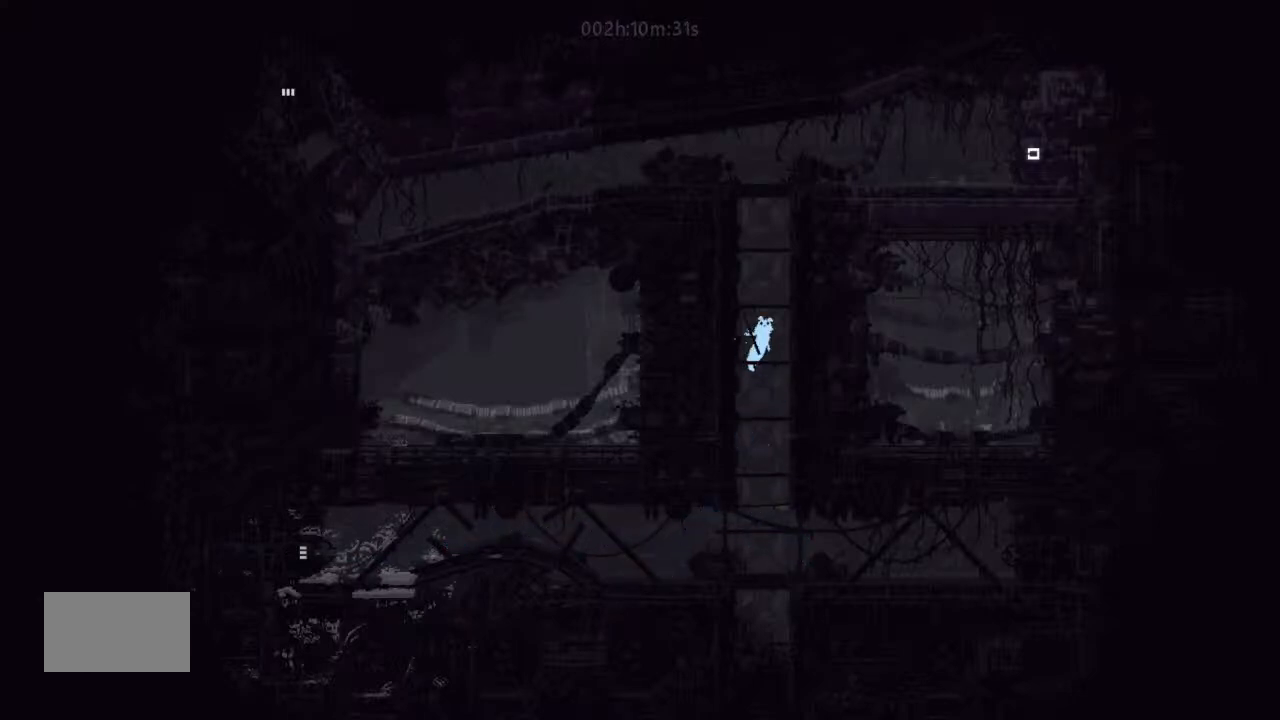
{"keys": ["j", "right"], "events": [[34, "right", "down"], [67, "j", "down"], [167, "j", "up"], [200, "left", "down"], [200, "right", "up"], [234, "j", "down"], [367, "j", "up"], [367, "left", "up"], [400, "right", "down"], [467, "j", "down"]]}
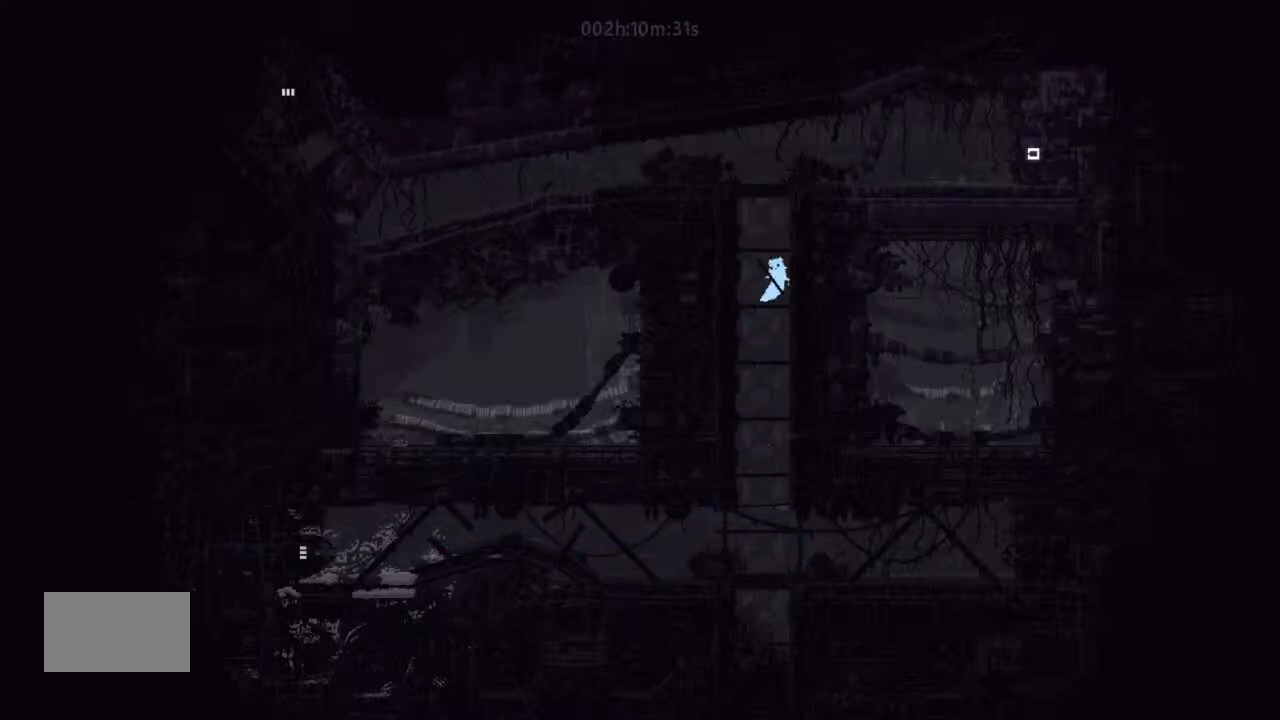
{"keys": ["right", "up"], "events": [[134, "j", "up"], [134, "left", "down"], [134, "right", "up"], [167, "j", "down"], [300, "j", "up"], [300, "left", "up"], [334, "right", "down"], [367, "j", "down"], [500, "j", "up"], [500, "up", "down"]]}
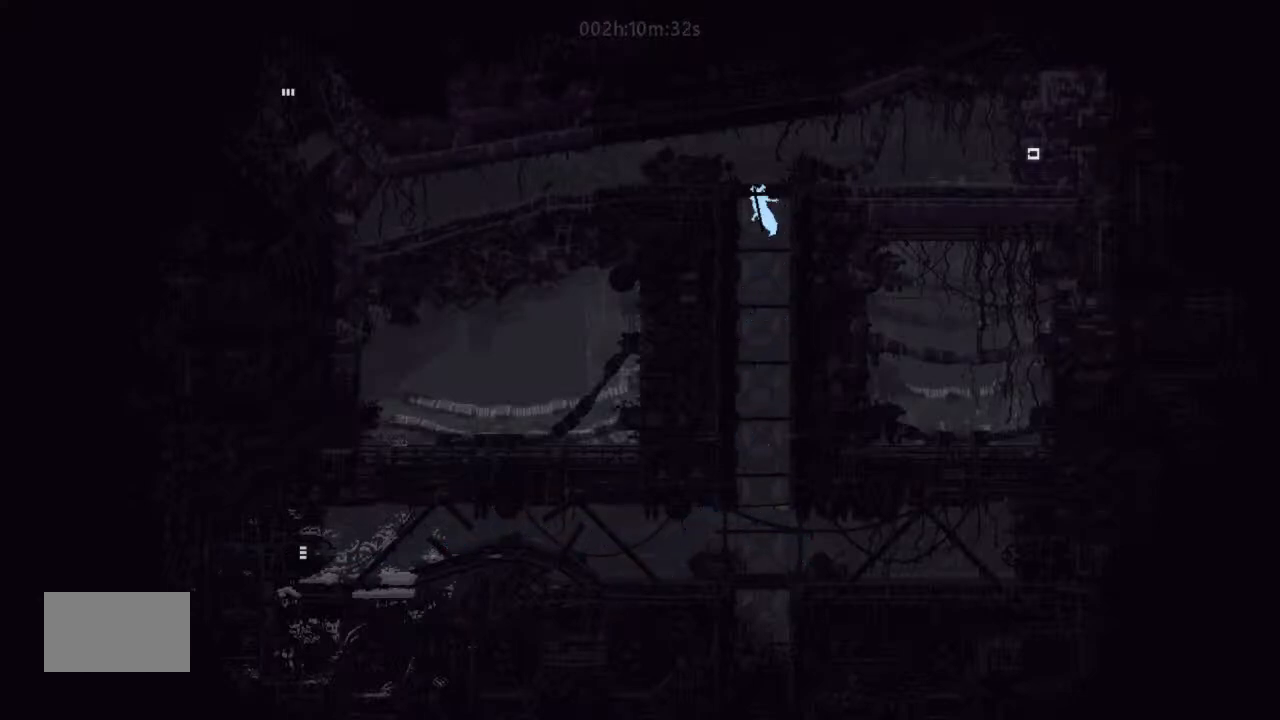
{"keys": [], "events": [[34, "right", "up"], [400, "up", "up"]]}
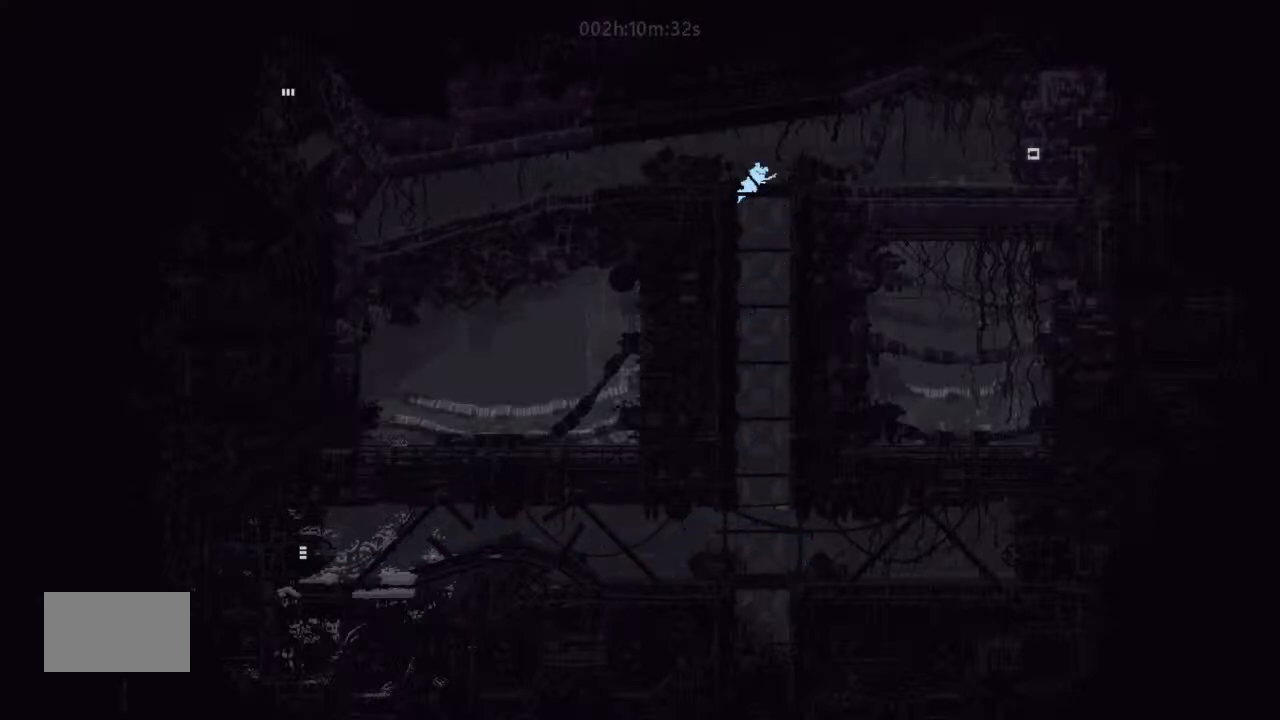
{"keys": [], "events": []}
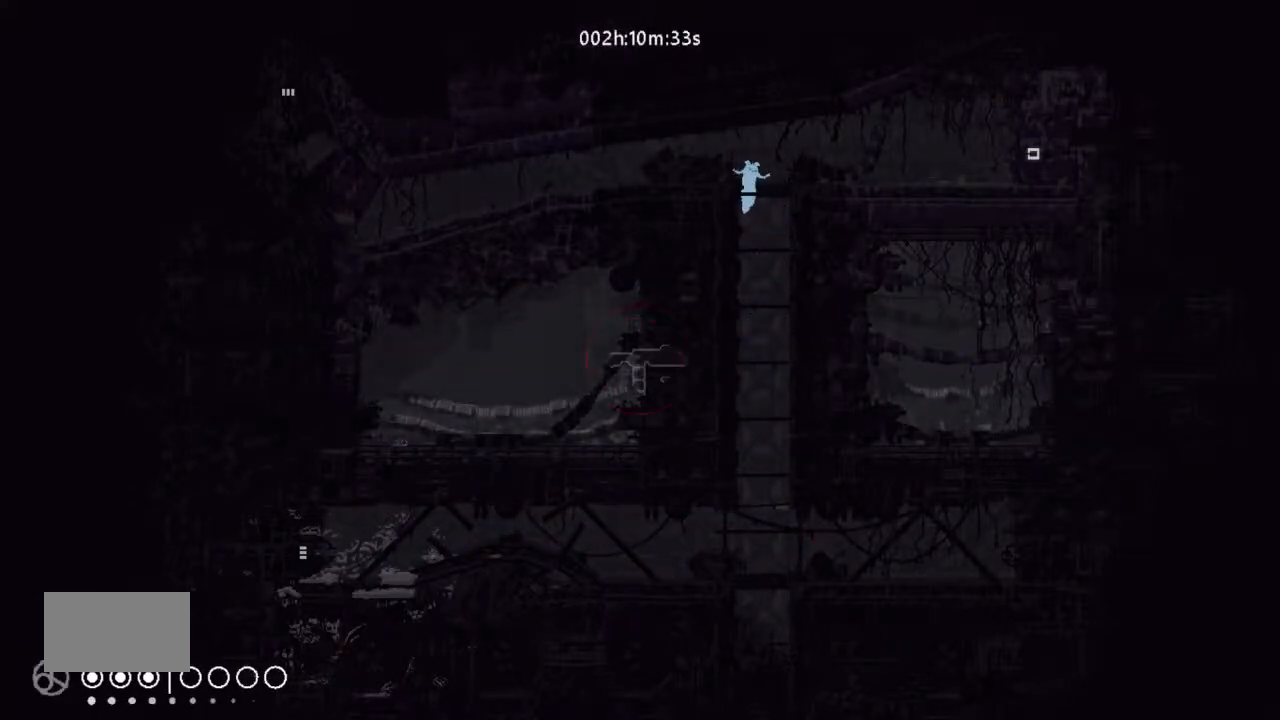
{"keys": ["right"], "events": [[134, "right", "down"], [200, "j", "down"], [400, "j", "up"]]}